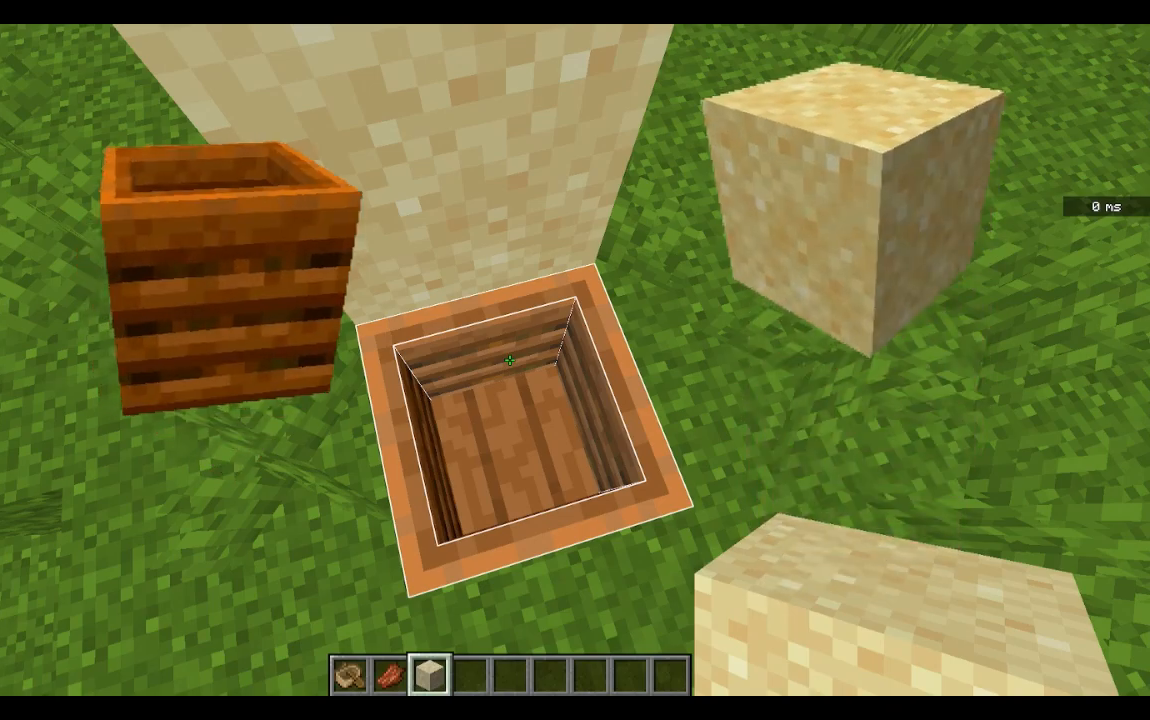
Gameplay with keyboard and mouse; each line is a JSON object with the keys and mouse buttons held at the frame after it. "events" lists presses ("down") and releases ("up") of "a", "d", "s", "space", "w", "mouse_left" and "mouse_right" between this image and that frame as [ms after this image, input, new state], when the widget could be followed in between. "mouse_left", "mouse_right" = the "left", "right" buttons of the "mouse" list. No other keys are recorded. Fast repeated clicks can show as one long hold. Mouse movement is not recorded.
{"keys": [], "mouse": [], "events": [[233, "w", "down"], [433, "w", "up"]]}
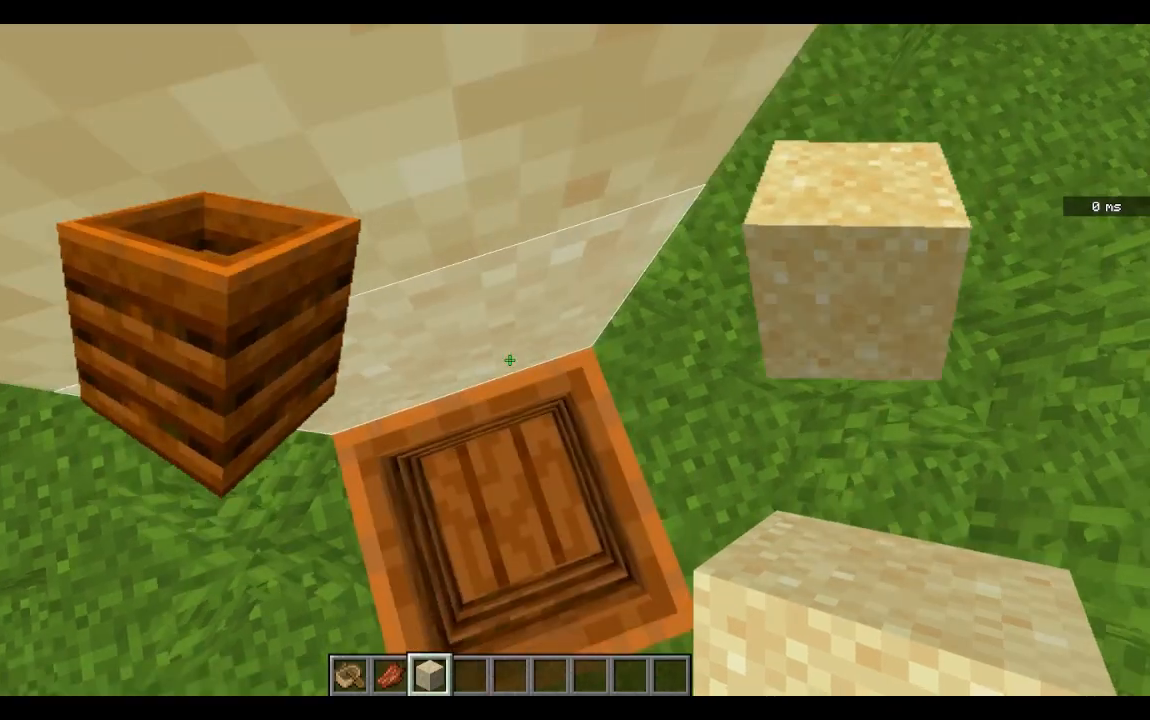
{"keys": [], "mouse": [], "events": [[133, "s", "down"], [300, "s", "up"]]}
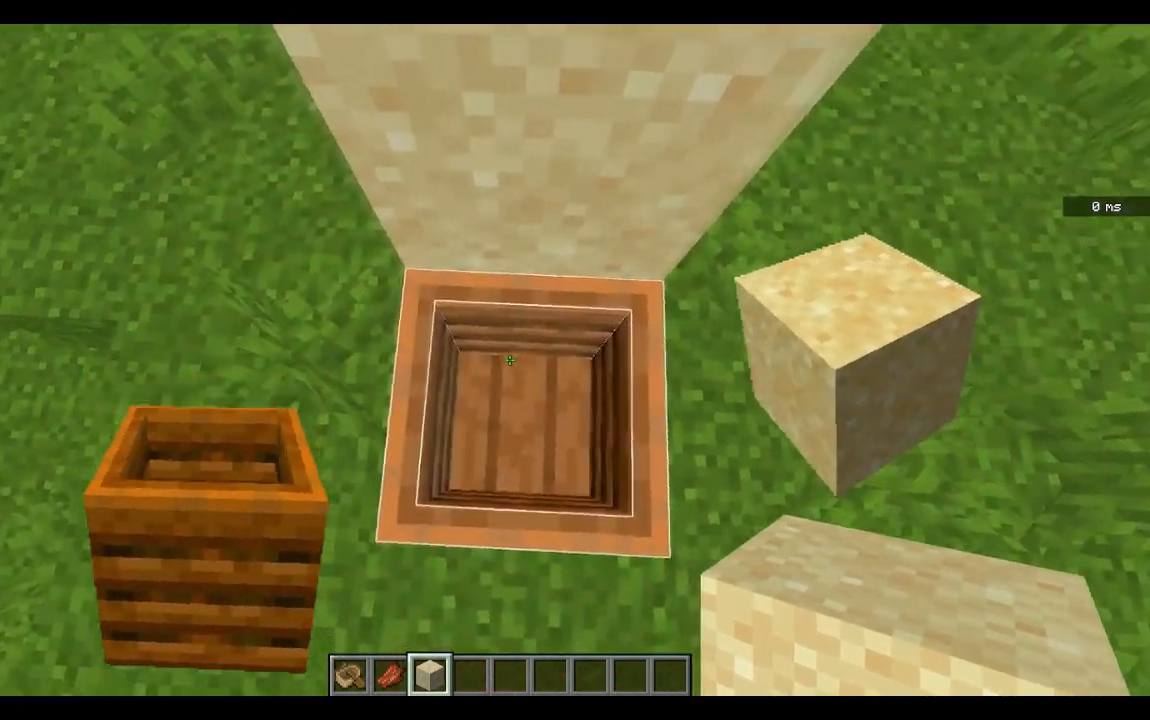
{"keys": [], "mouse": [], "events": [[67, "d", "down"], [183, "d", "up"], [283, "w", "down"], [400, "w", "up"]]}
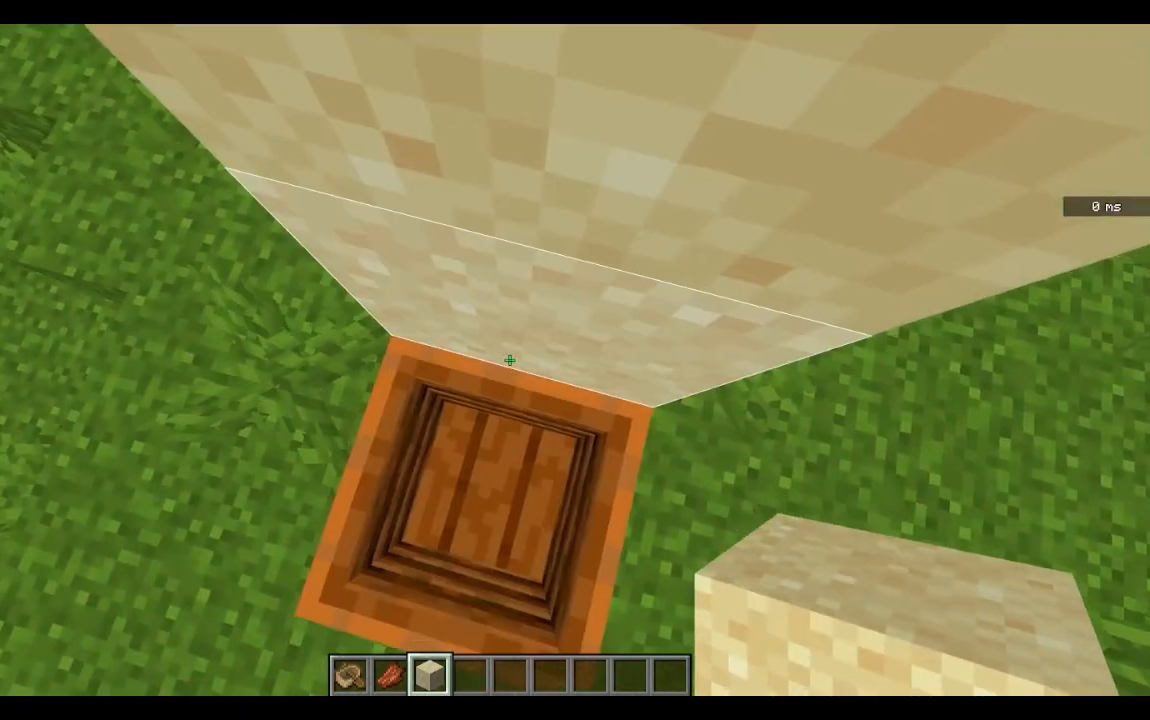
{"keys": [], "mouse": [], "events": [[183, "s", "down"], [300, "s", "up"]]}
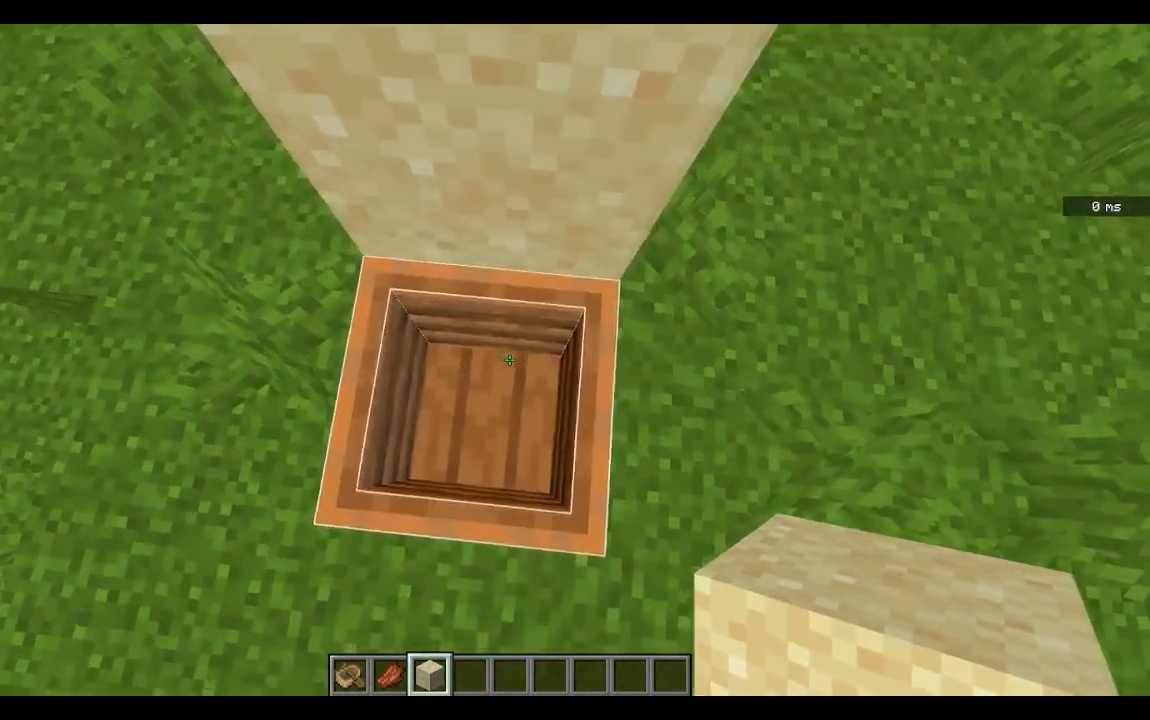
{"keys": [], "mouse": [], "events": []}
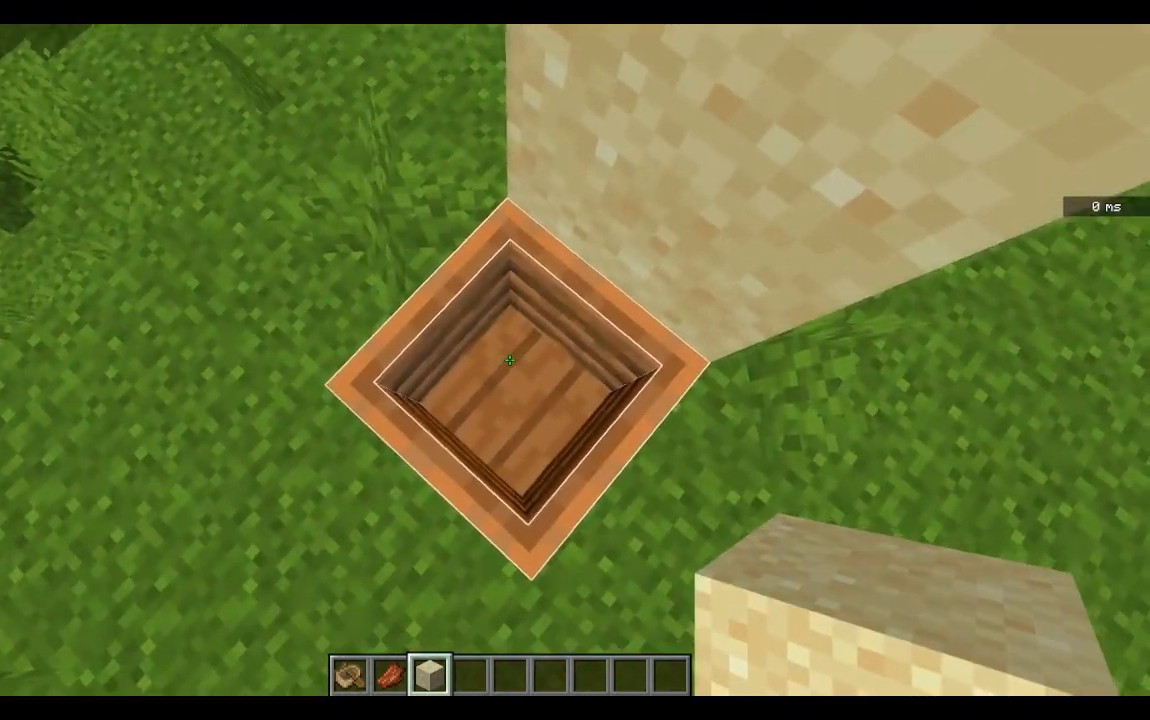
{"keys": ["space"], "mouse": [], "events": [[450, "space", "down"]]}
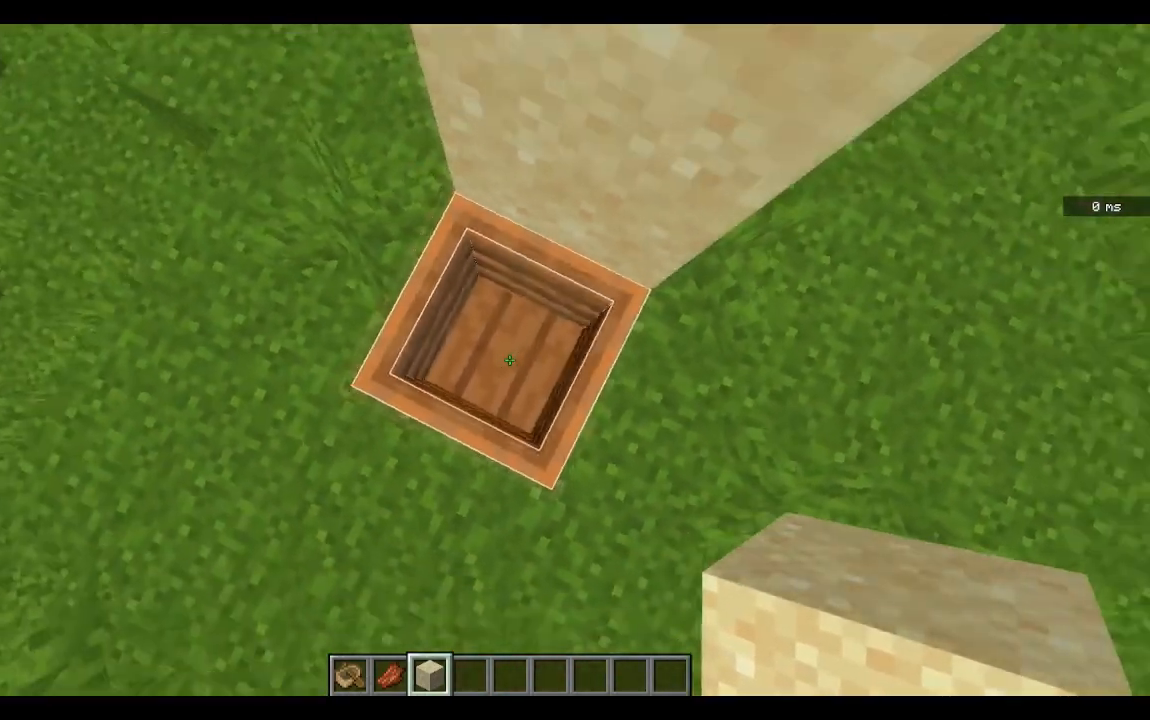
{"keys": [], "mouse": [], "events": [[50, "w", "down"], [133, "space", "up"], [233, "w", "up"]]}
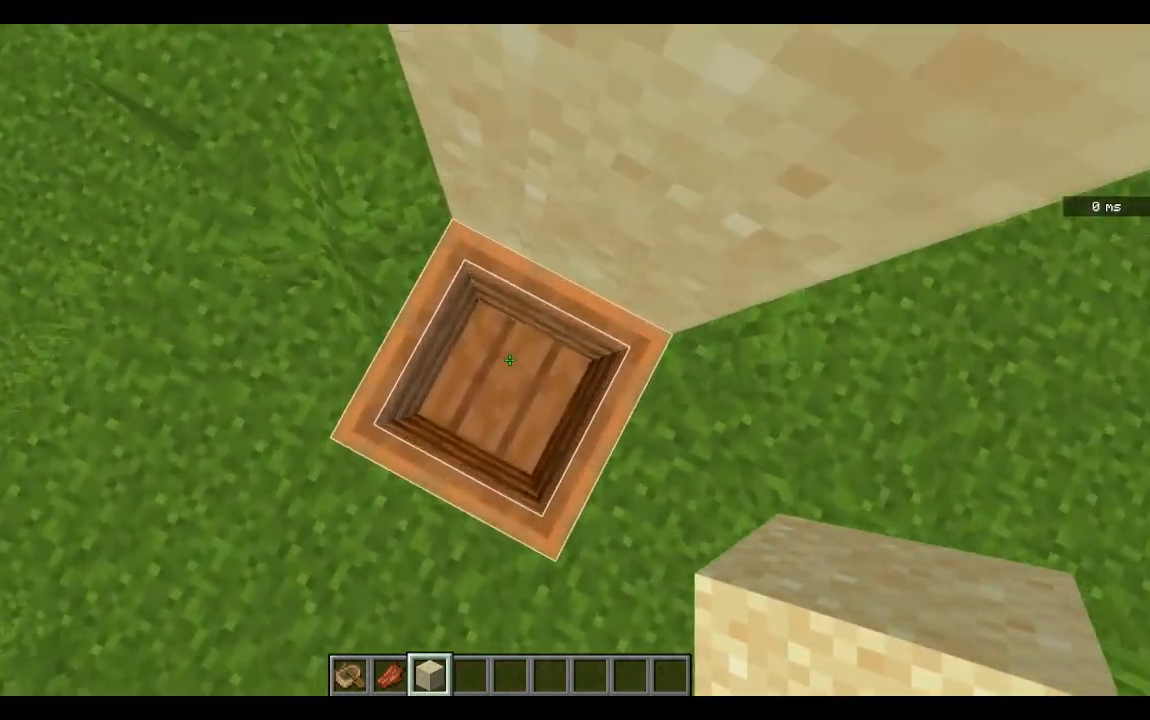
{"keys": [], "mouse": [], "events": []}
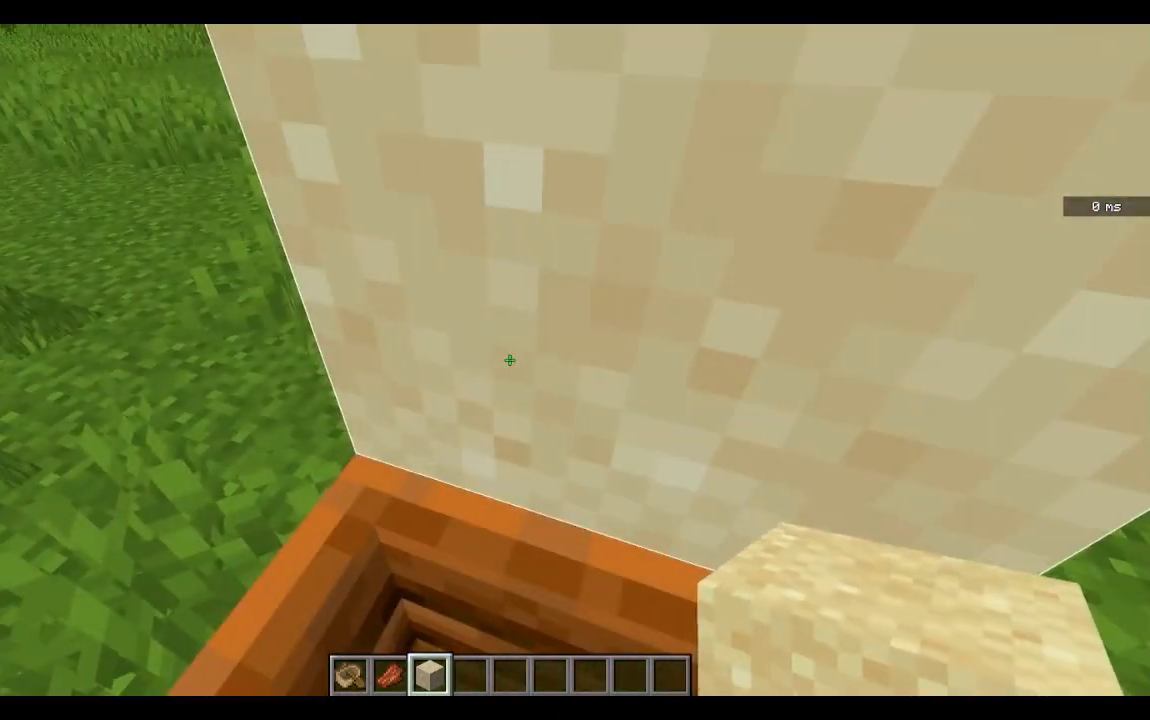
{"keys": [], "mouse": [], "events": []}
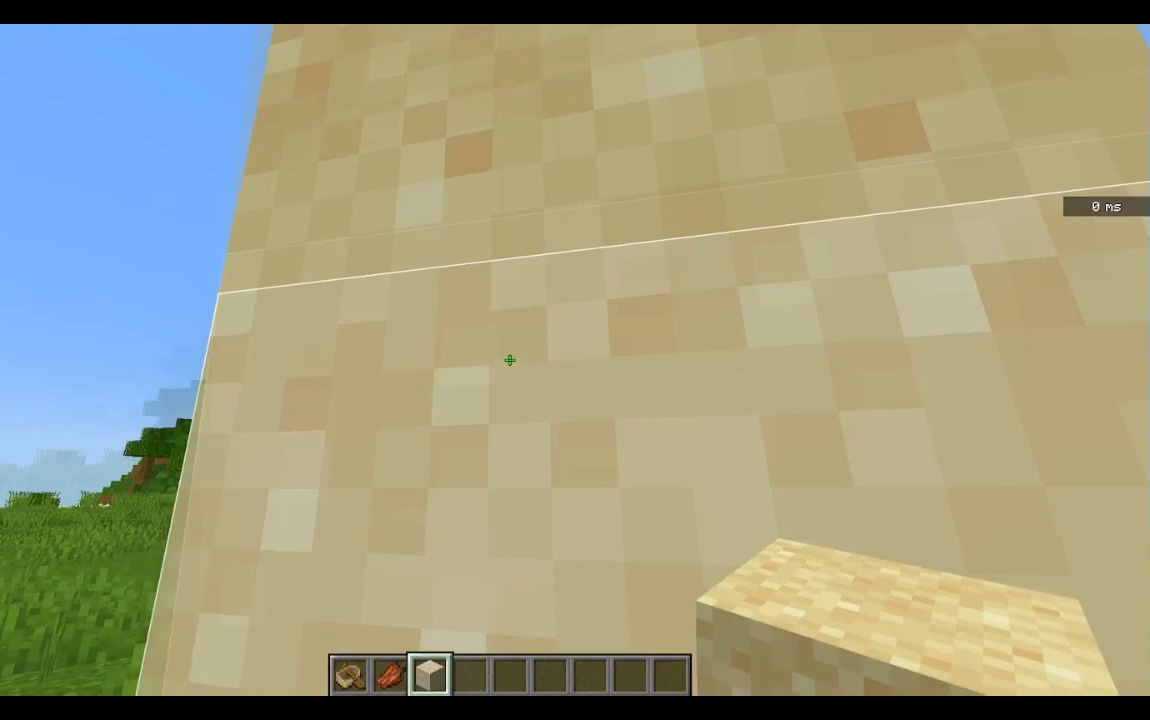
{"keys": [], "mouse": [], "events": []}
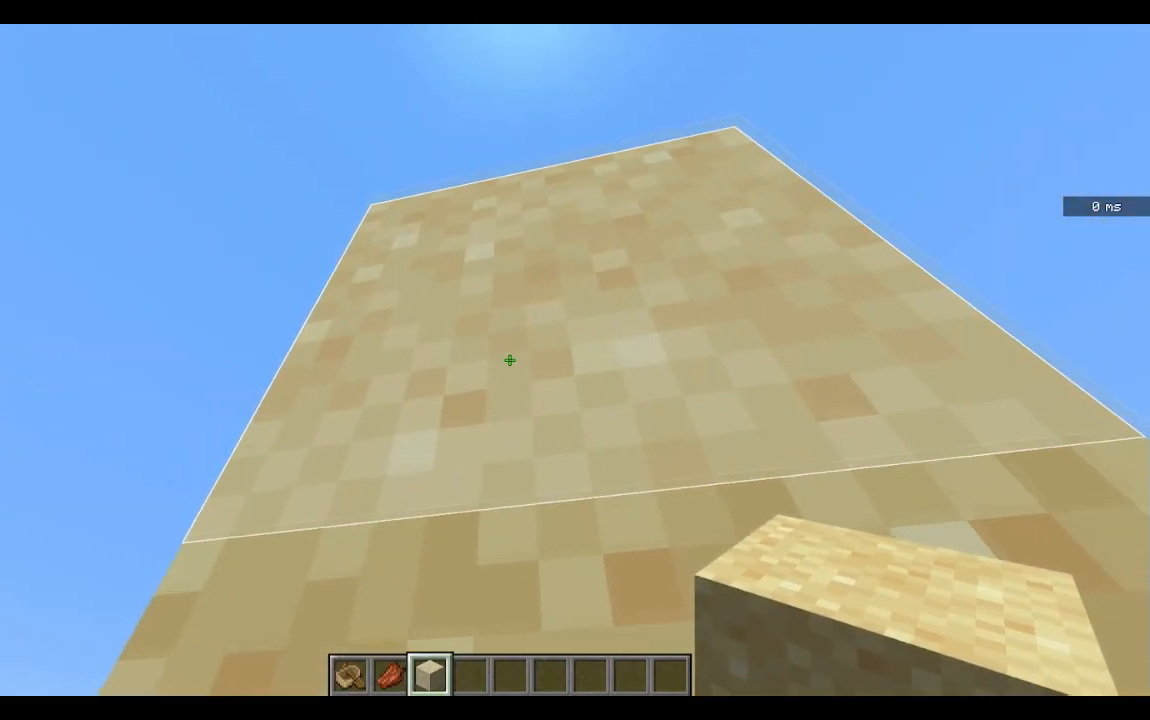
{"keys": [], "mouse": [], "events": []}
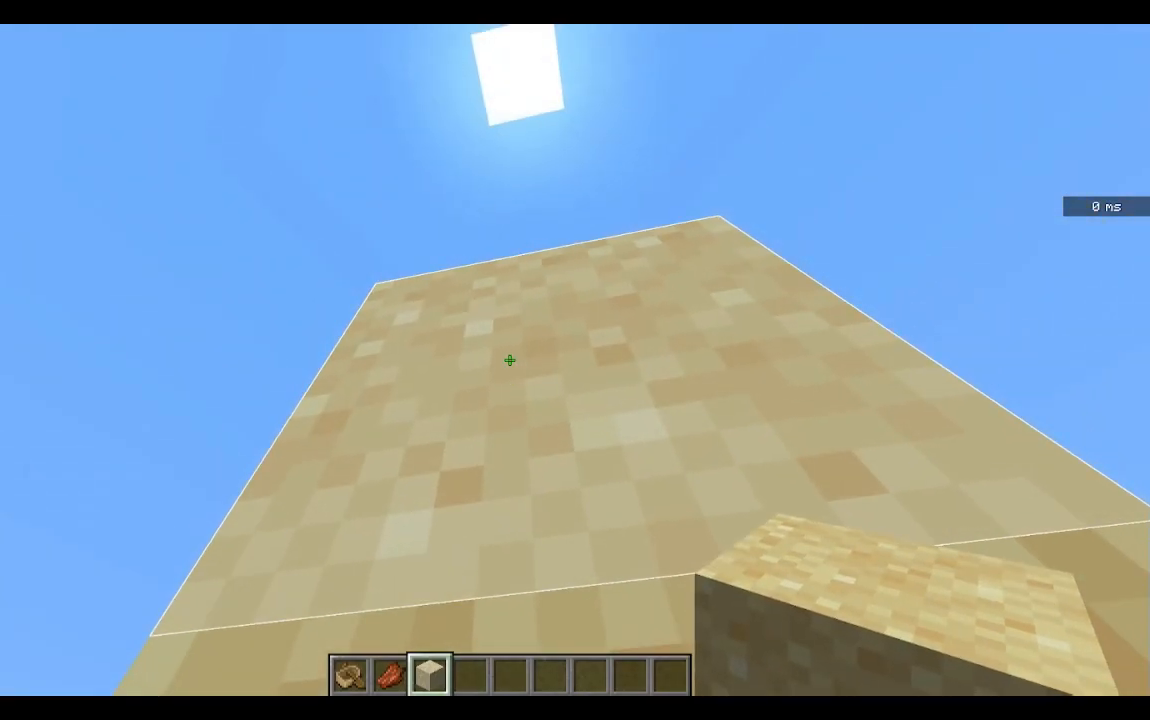
{"keys": [], "mouse": [], "events": []}
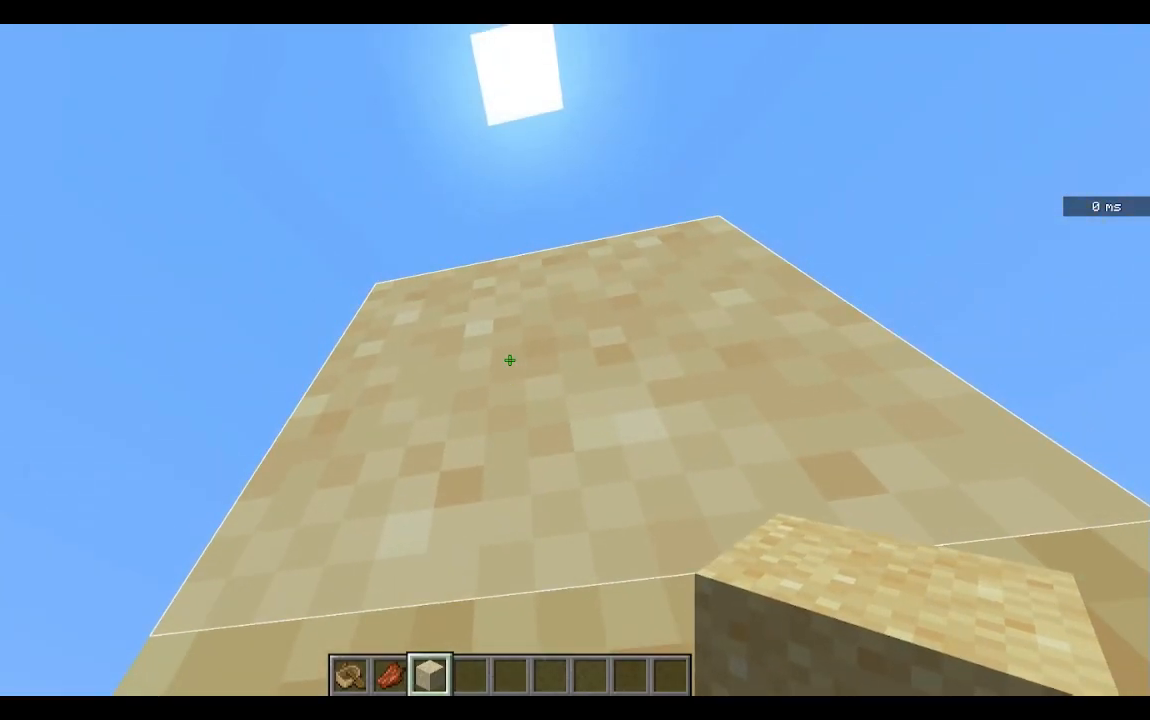
{"keys": [], "mouse": [], "events": []}
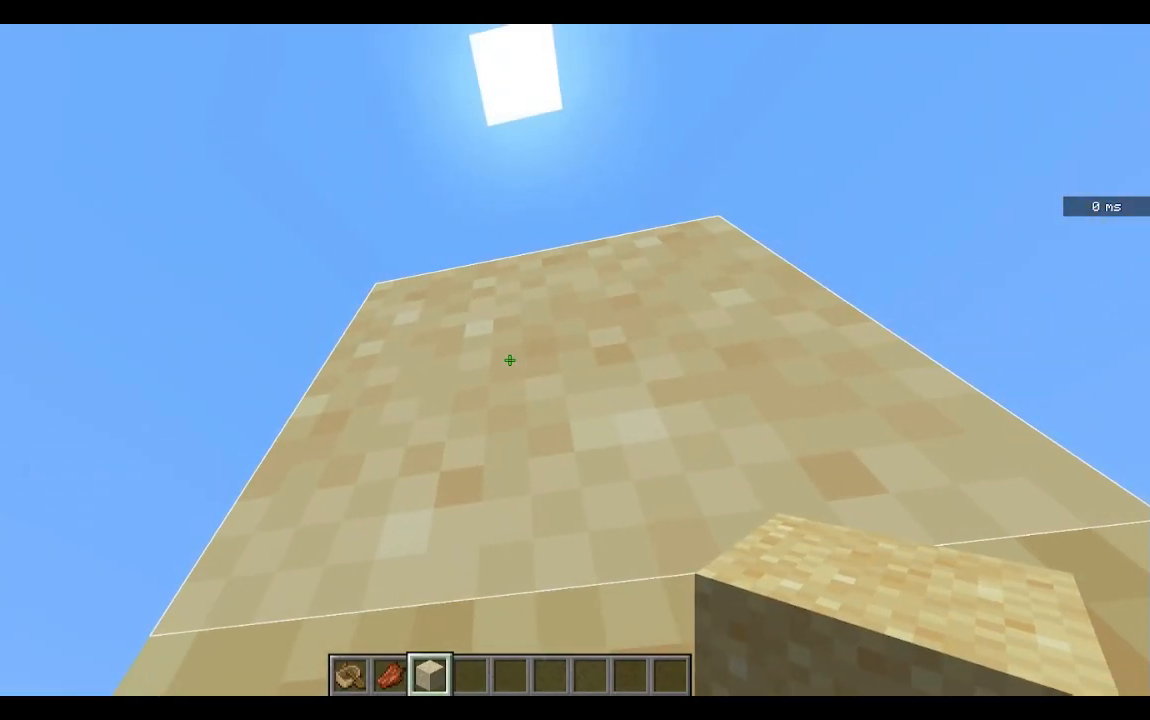
{"keys": [], "mouse": [], "events": [[233, "mouse_right", "down"], [317, "mouse_right", "up"]]}